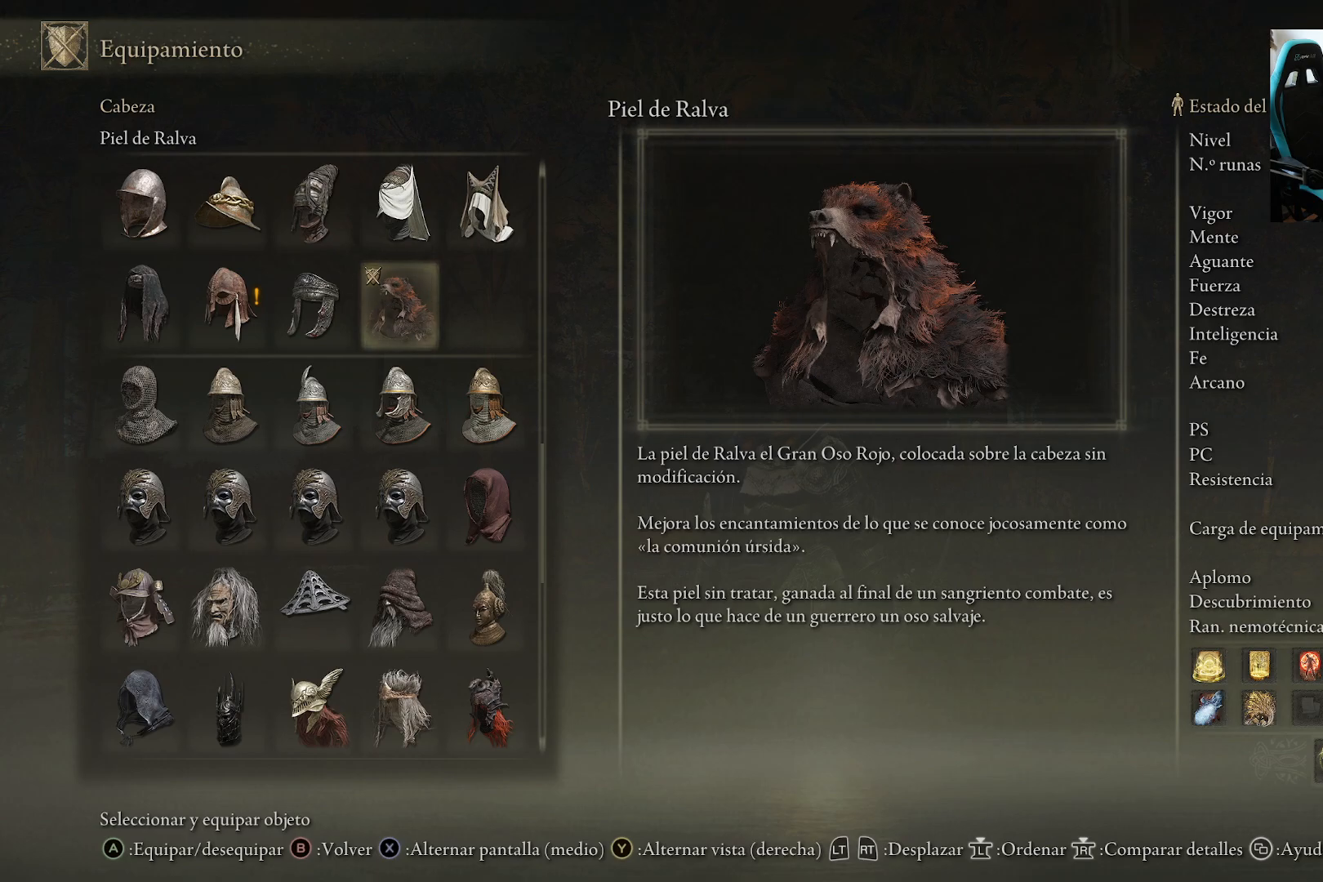
Gameplay with a controller (Xbox layout); each line is a JSON object with the inputs held at the frame after it. "events" lists button and stick changes between this image and that frame as [ms after this image, input, new state], when the widget could be followed in between.
{"buttons": [], "left_stick": "center", "right_stick": "center", "events": [[333, "B", "down"], [417, "B", "up"]]}
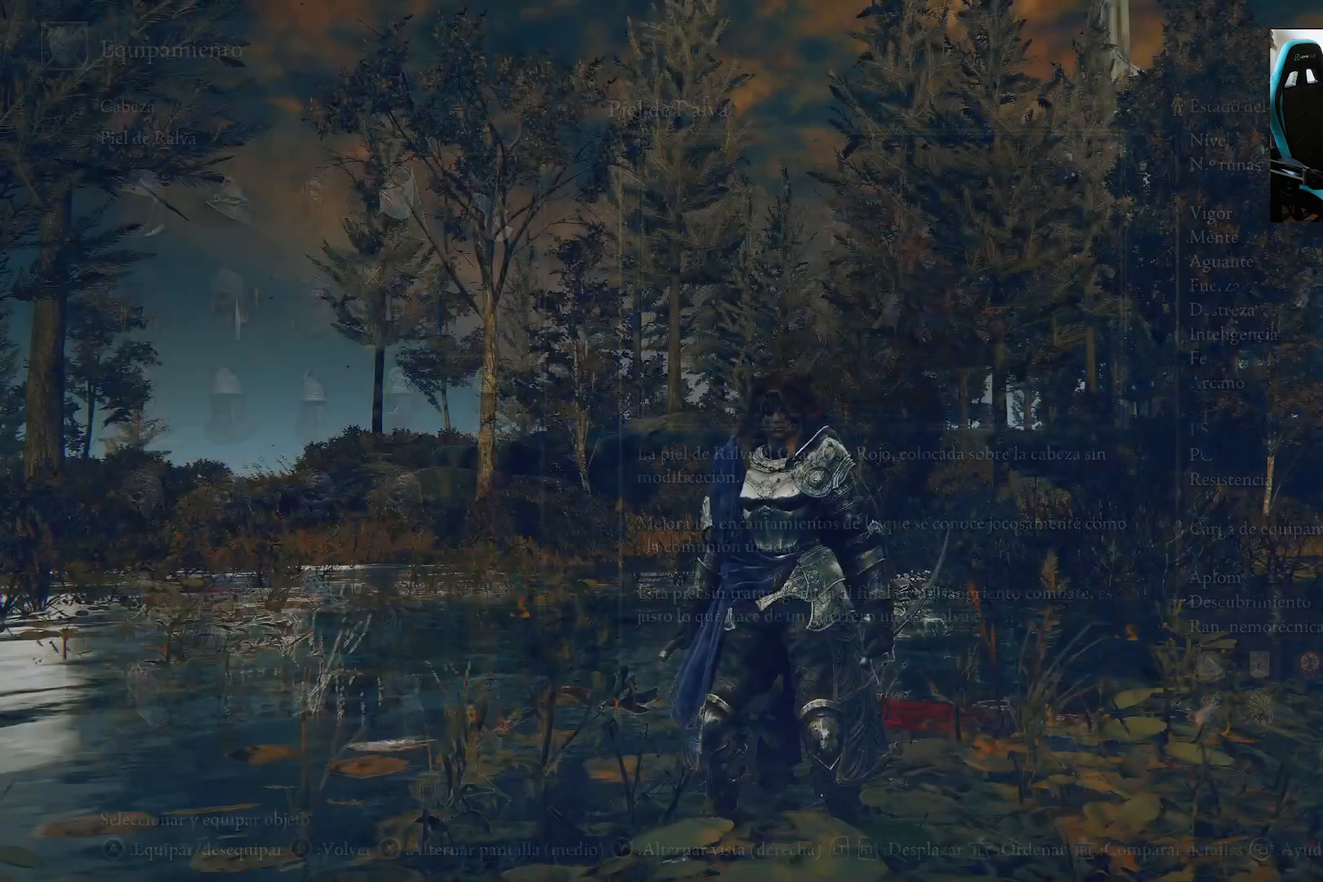
{"buttons": [], "left_stick": "center", "right_stick": "center", "events": []}
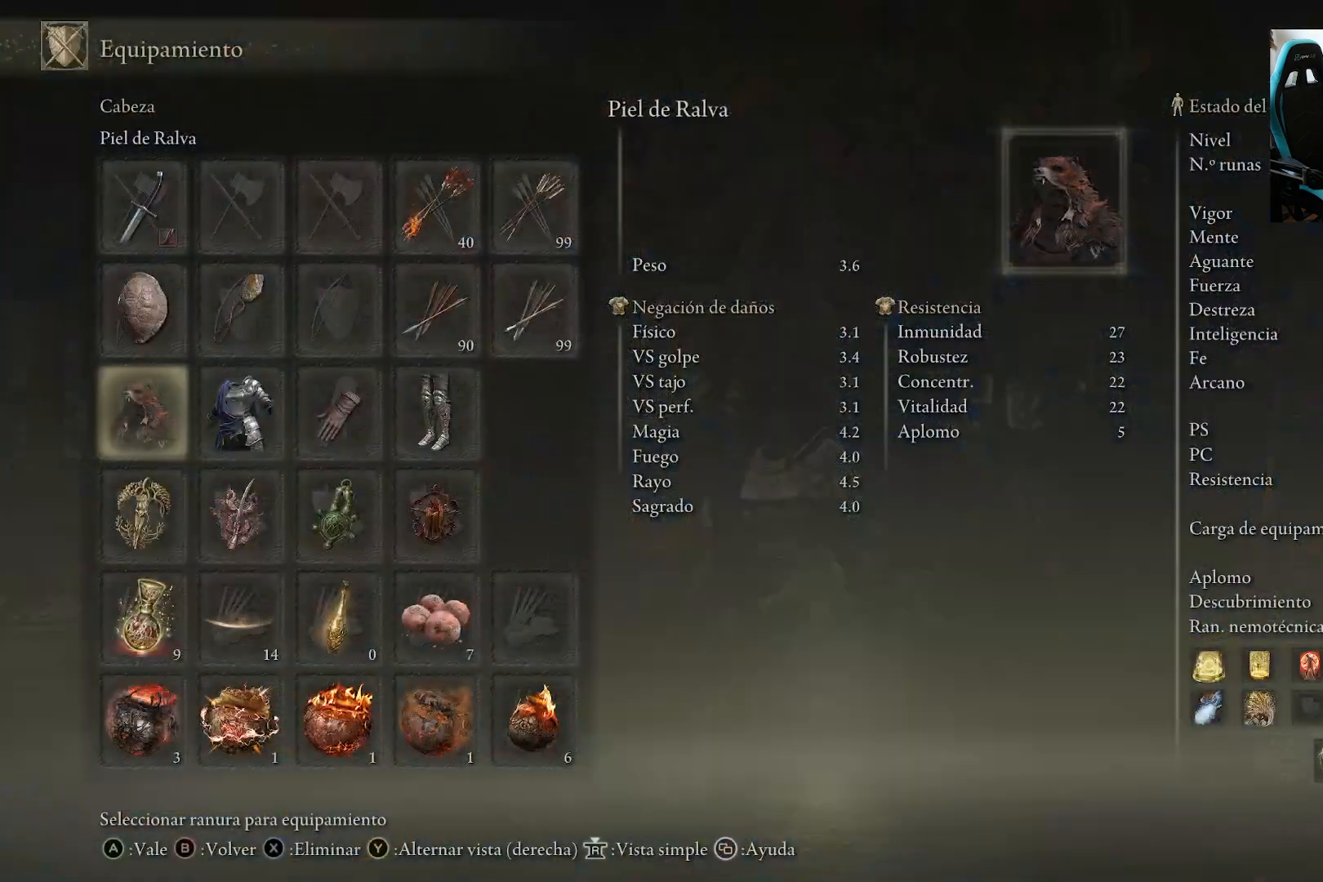
{"buttons": ["B"], "left_stick": "center", "right_stick": "center", "events": [[167, "X", "down"], [283, "X", "up"], [433, "B", "down"]]}
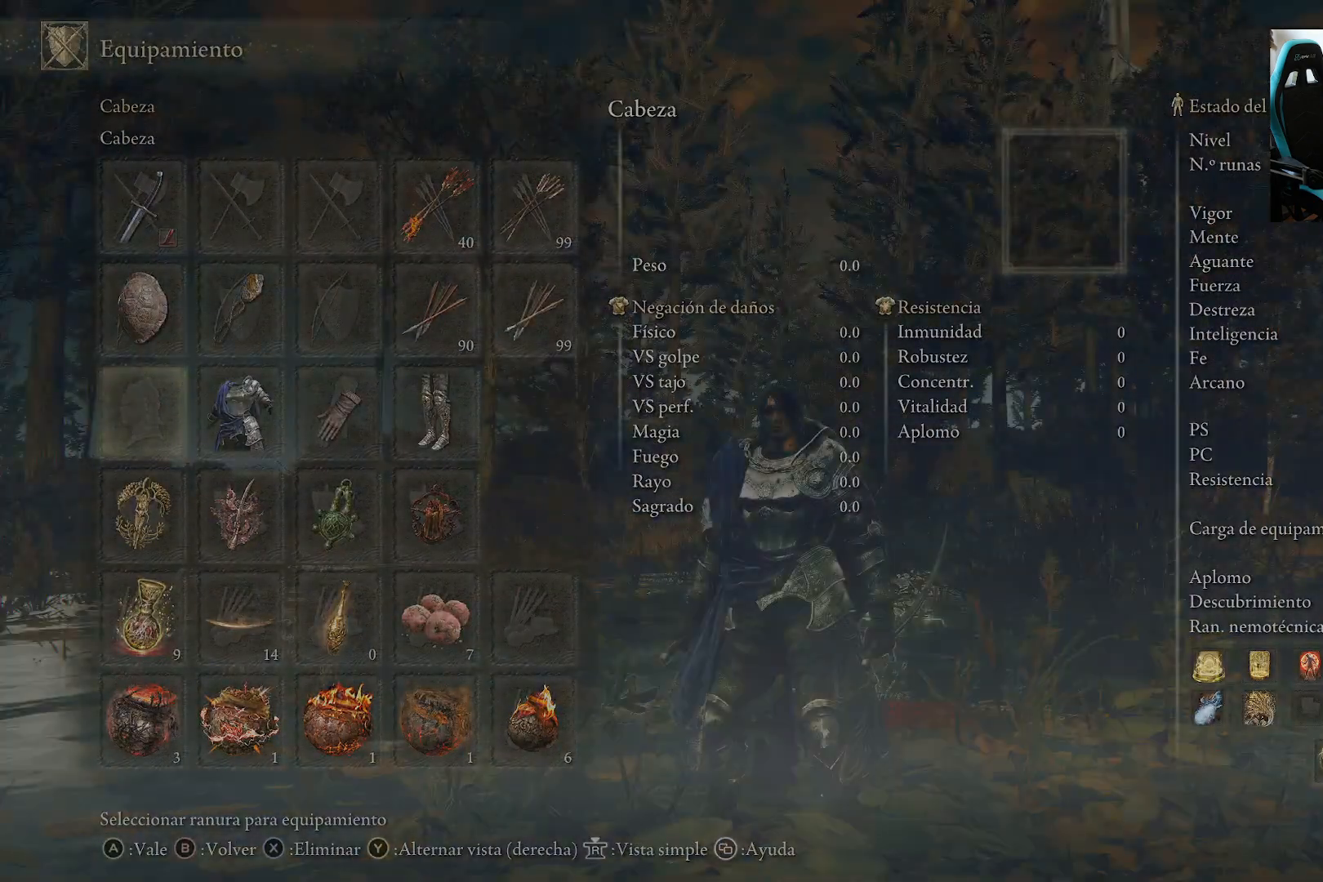
{"buttons": [], "left_stick": "center", "right_stick": "down-right", "events": [[33, "B", "up"], [433, "right_stick", "down-right"]]}
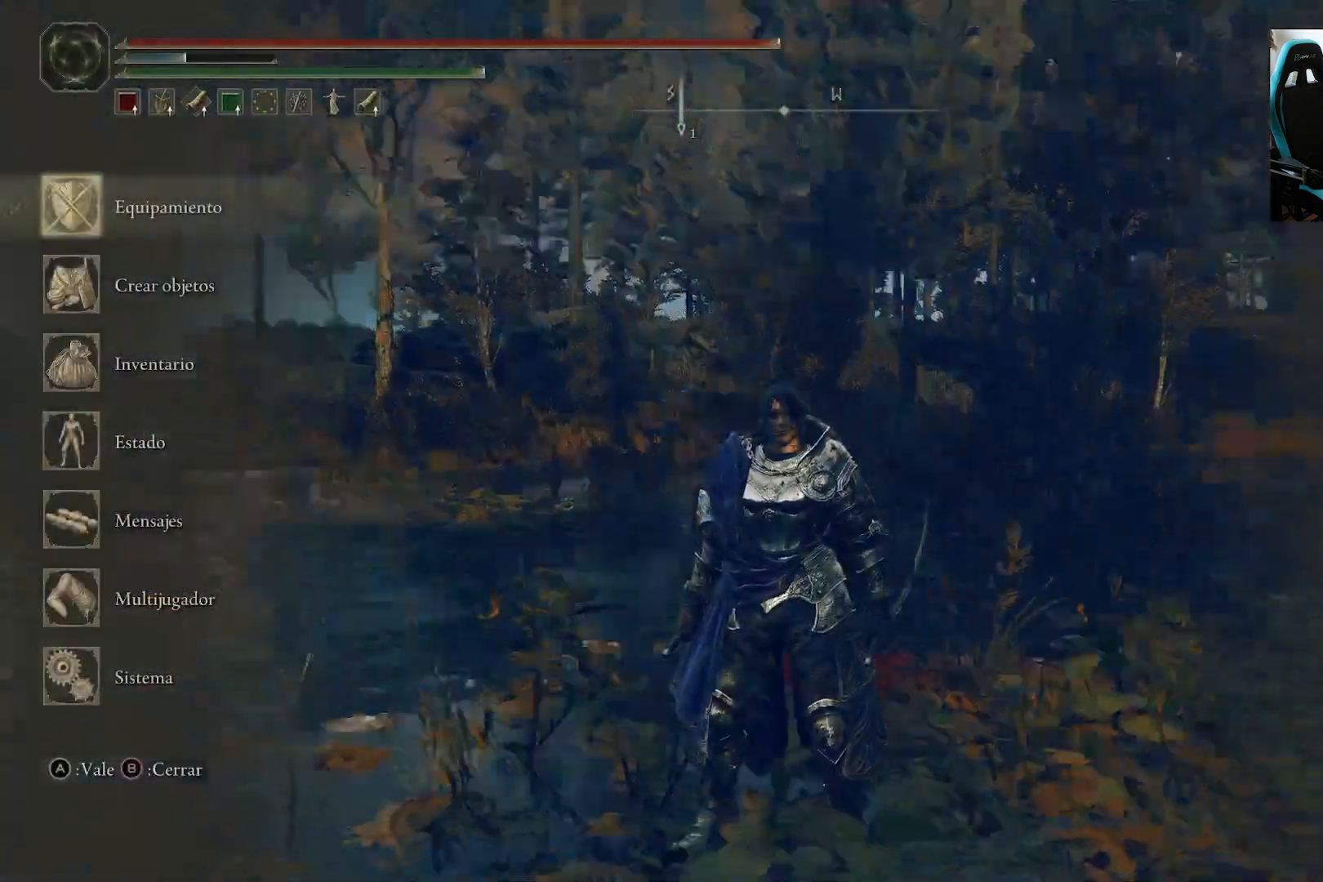
{"buttons": [], "left_stick": "center", "right_stick": "right", "events": [[233, "right_stick", "right"]]}
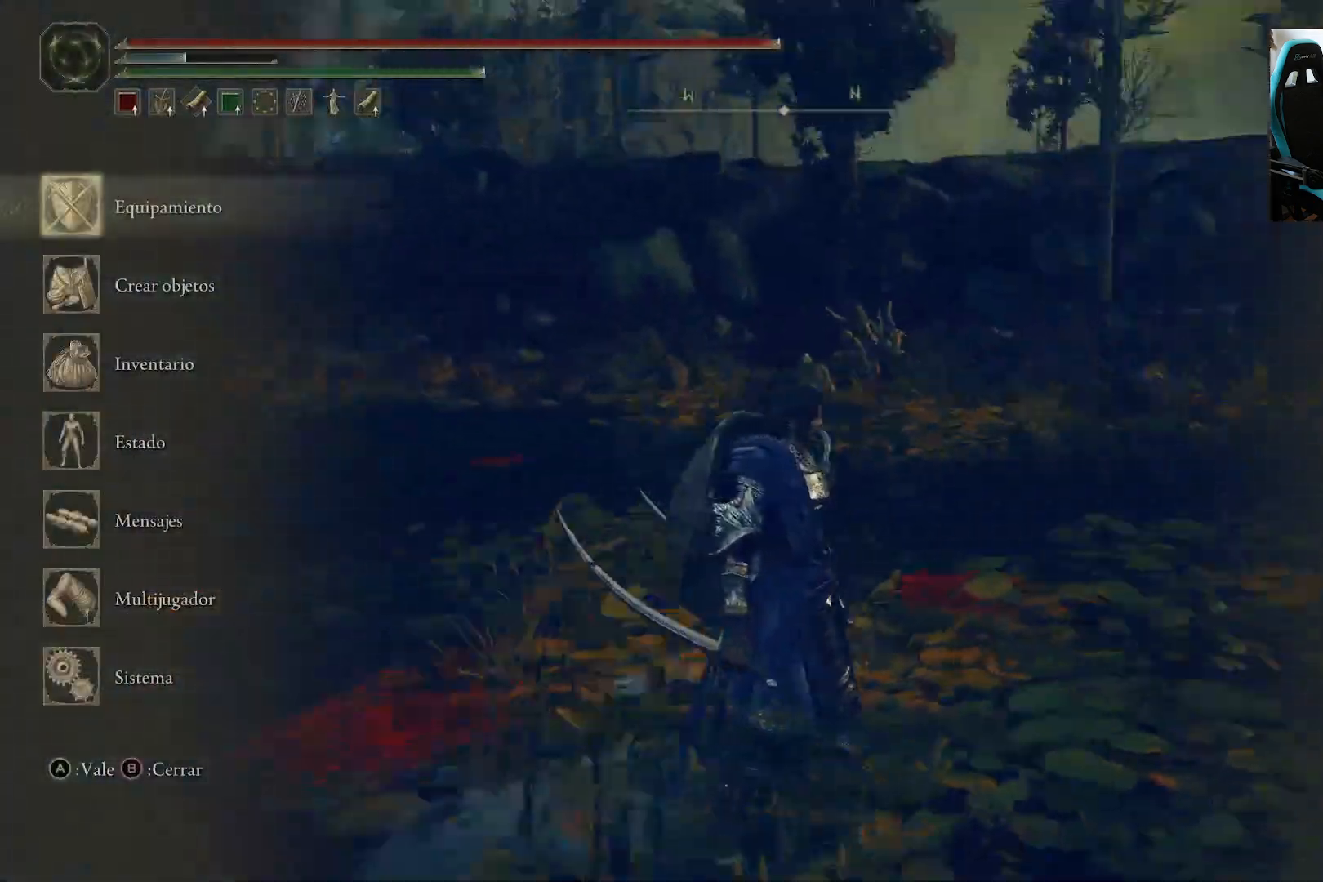
{"buttons": [], "left_stick": "center", "right_stick": "center", "events": [[167, "left_stick", "up"], [250, "right_stick", "center"], [317, "left_stick", "center"]]}
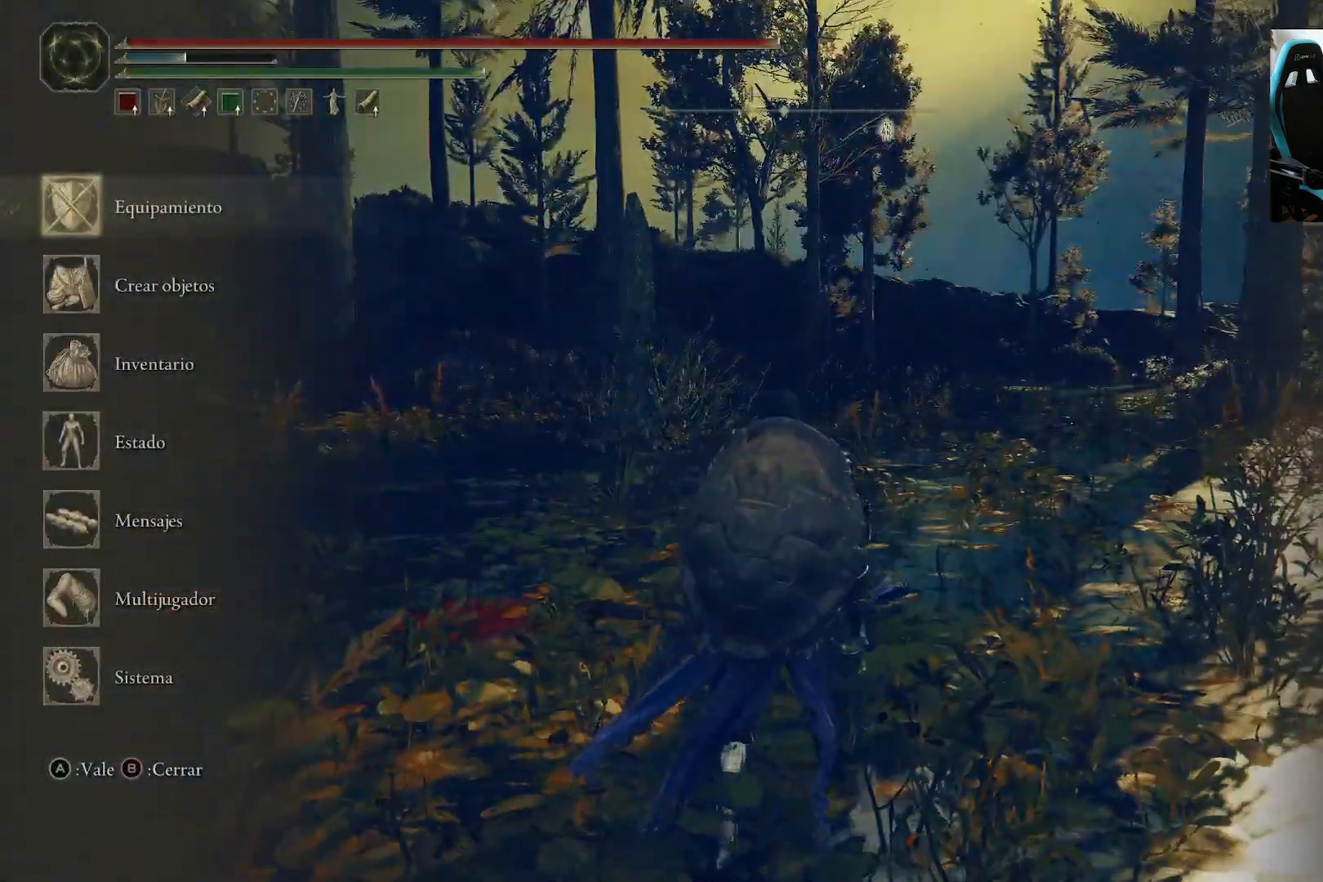
{"buttons": [], "left_stick": "center", "right_stick": "center", "events": [[350, "A", "down"], [500, "A", "up"]]}
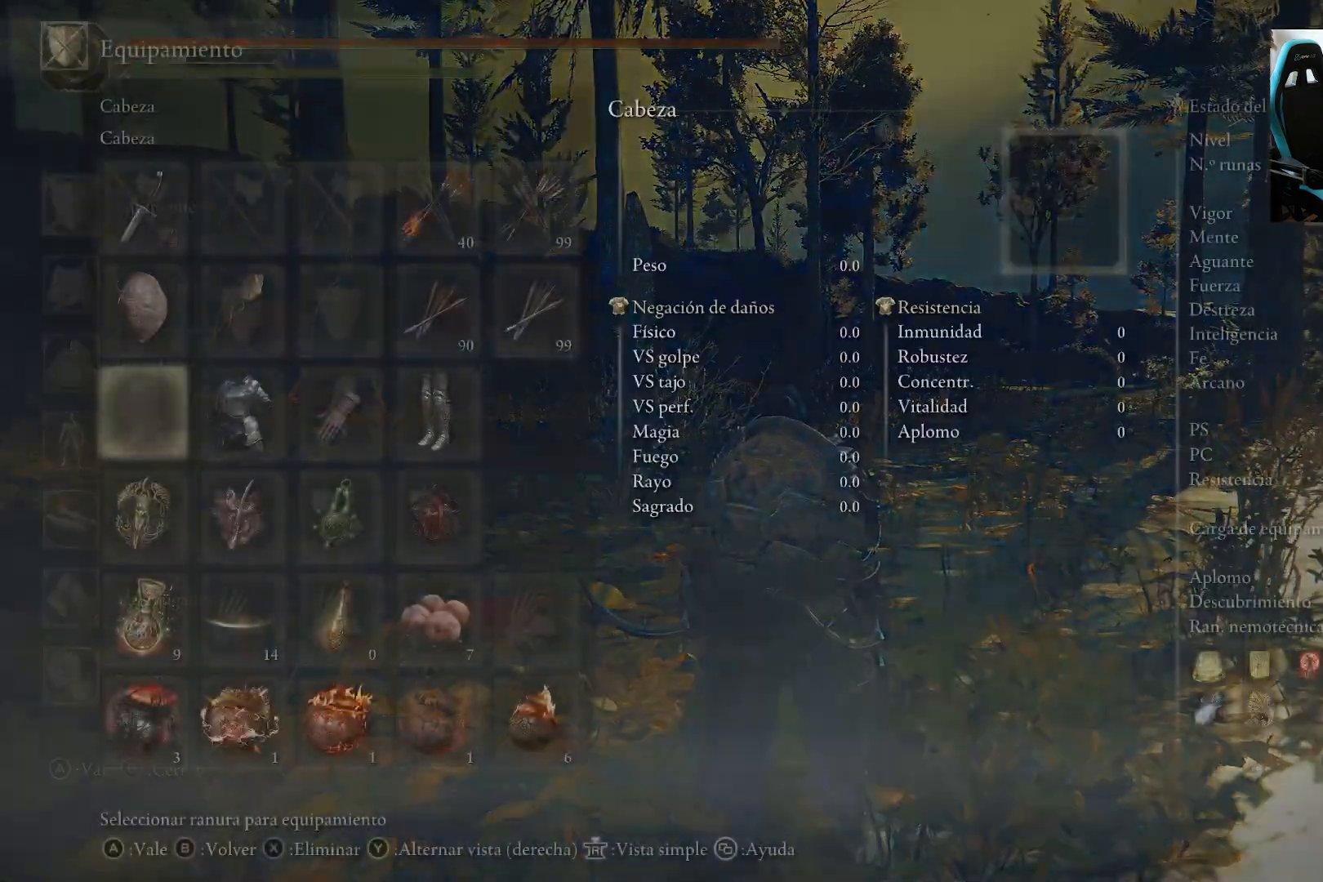
{"buttons": [], "left_stick": "center", "right_stick": "center", "events": []}
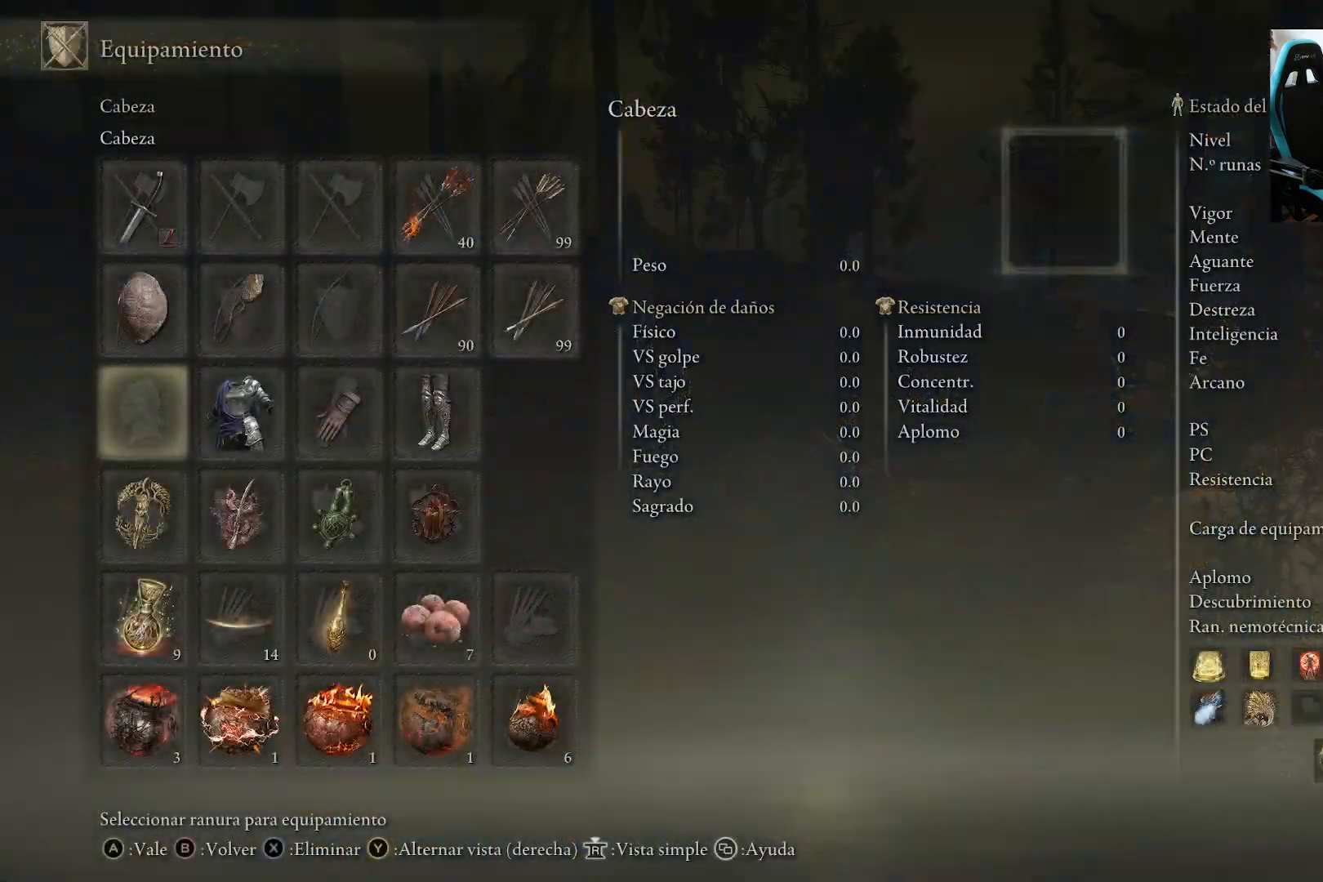
{"buttons": [], "left_stick": "center", "right_stick": "center", "events": []}
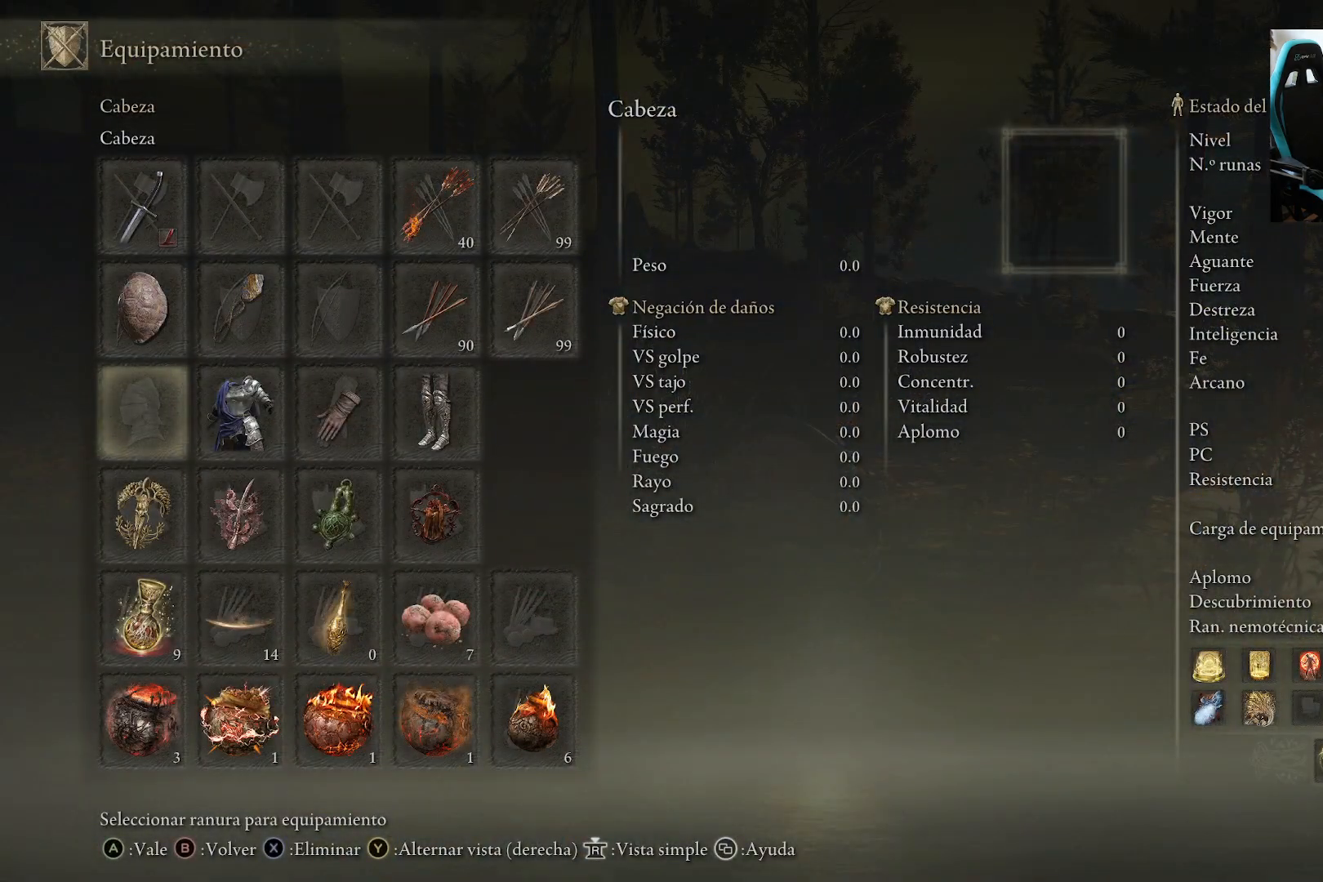
{"buttons": ["DPAD_UP"], "left_stick": "center", "right_stick": "center", "events": [[17, "DPAD_DOWN", "down"], [167, "DPAD_DOWN", "up"], [433, "DPAD_UP", "down"]]}
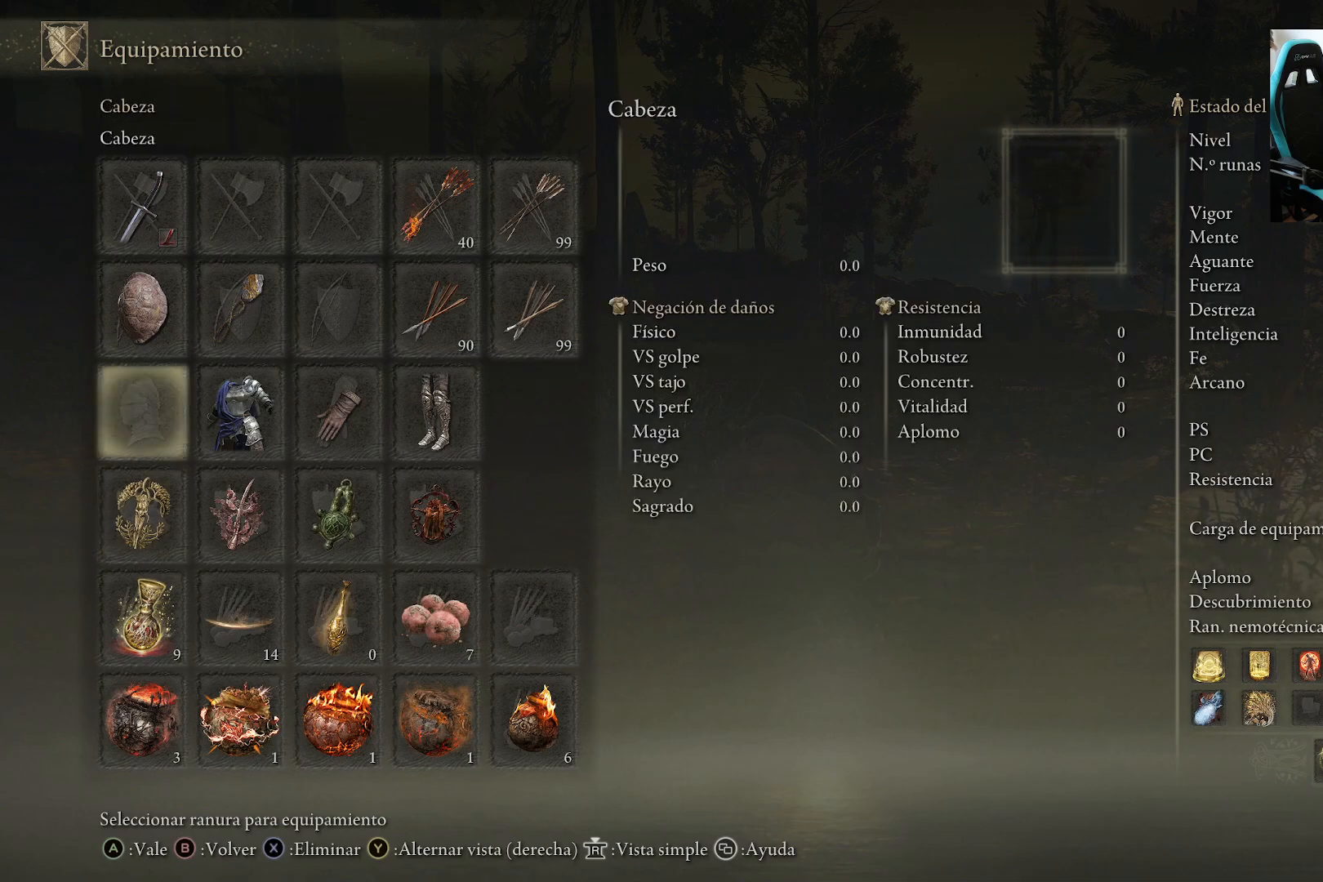
{"buttons": [], "left_stick": "center", "right_stick": "center", "events": [[67, "DPAD_UP", "up"], [150, "DPAD_RIGHT", "down"], [267, "DPAD_RIGHT", "up"], [333, "DPAD_RIGHT", "down"], [433, "DPAD_RIGHT", "up"]]}
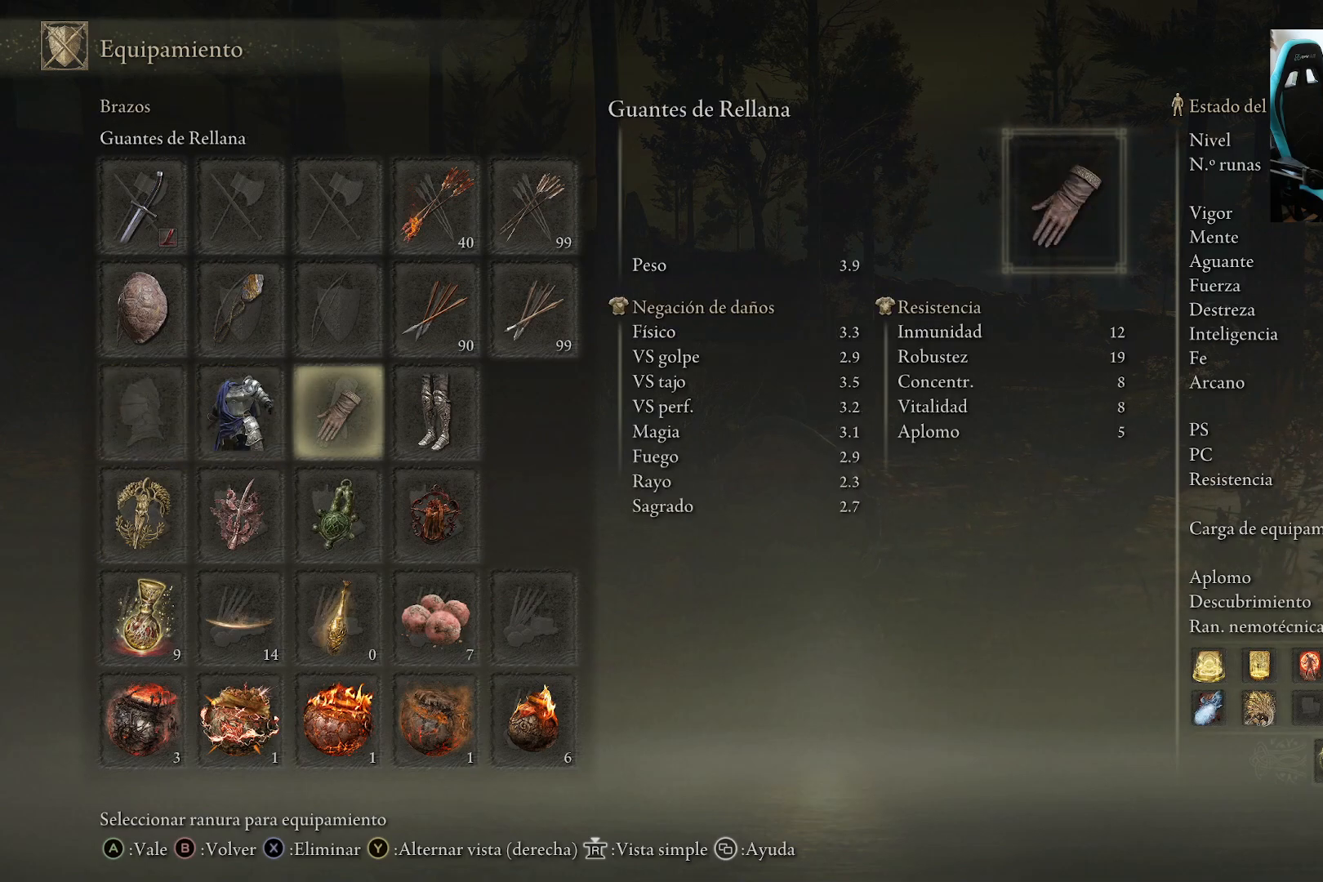
{"buttons": [], "left_stick": "center", "right_stick": "center", "events": []}
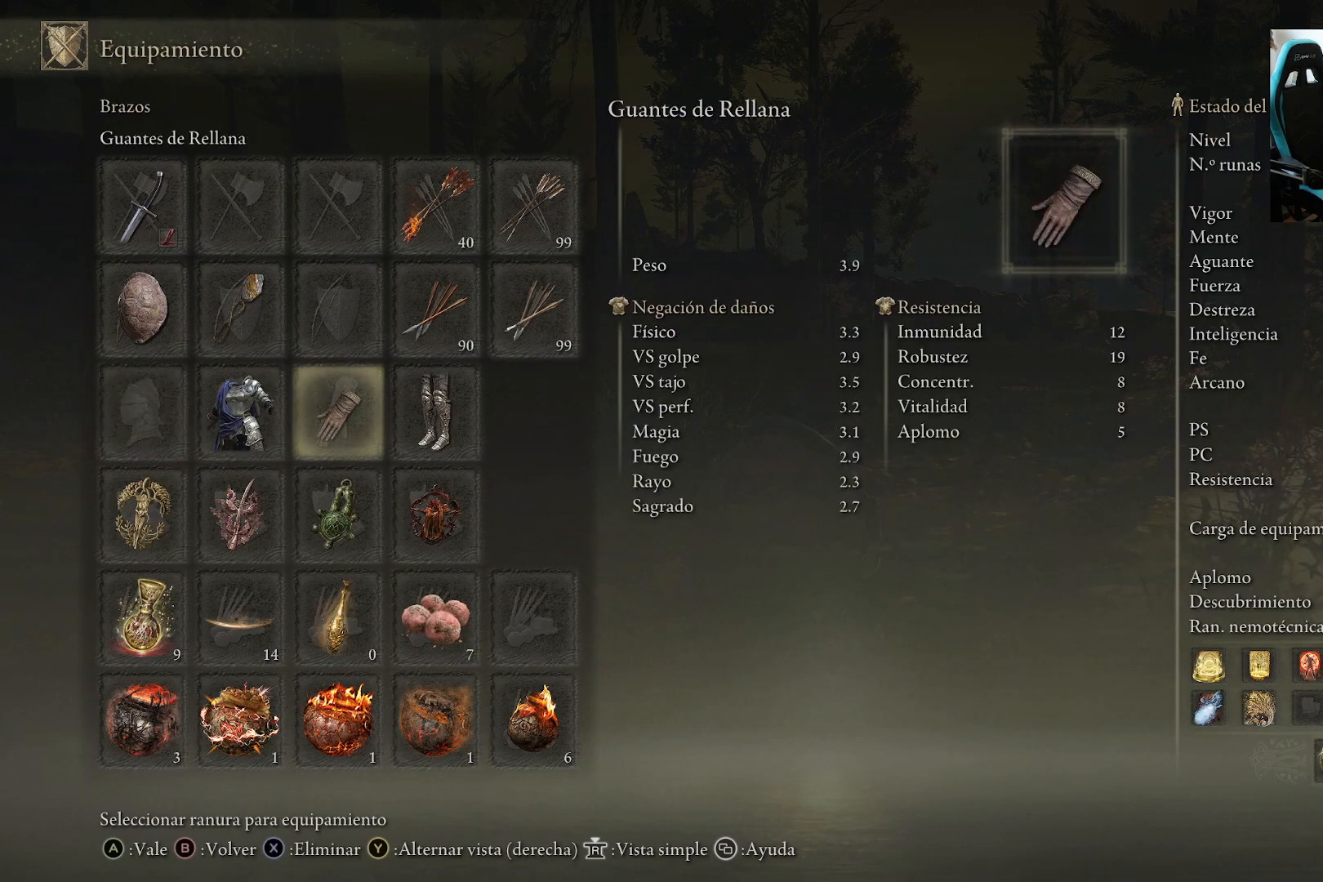
{"buttons": [], "left_stick": "center", "right_stick": "center", "events": [[67, "DPAD_RIGHT", "down"], [167, "DPAD_RIGHT", "up"]]}
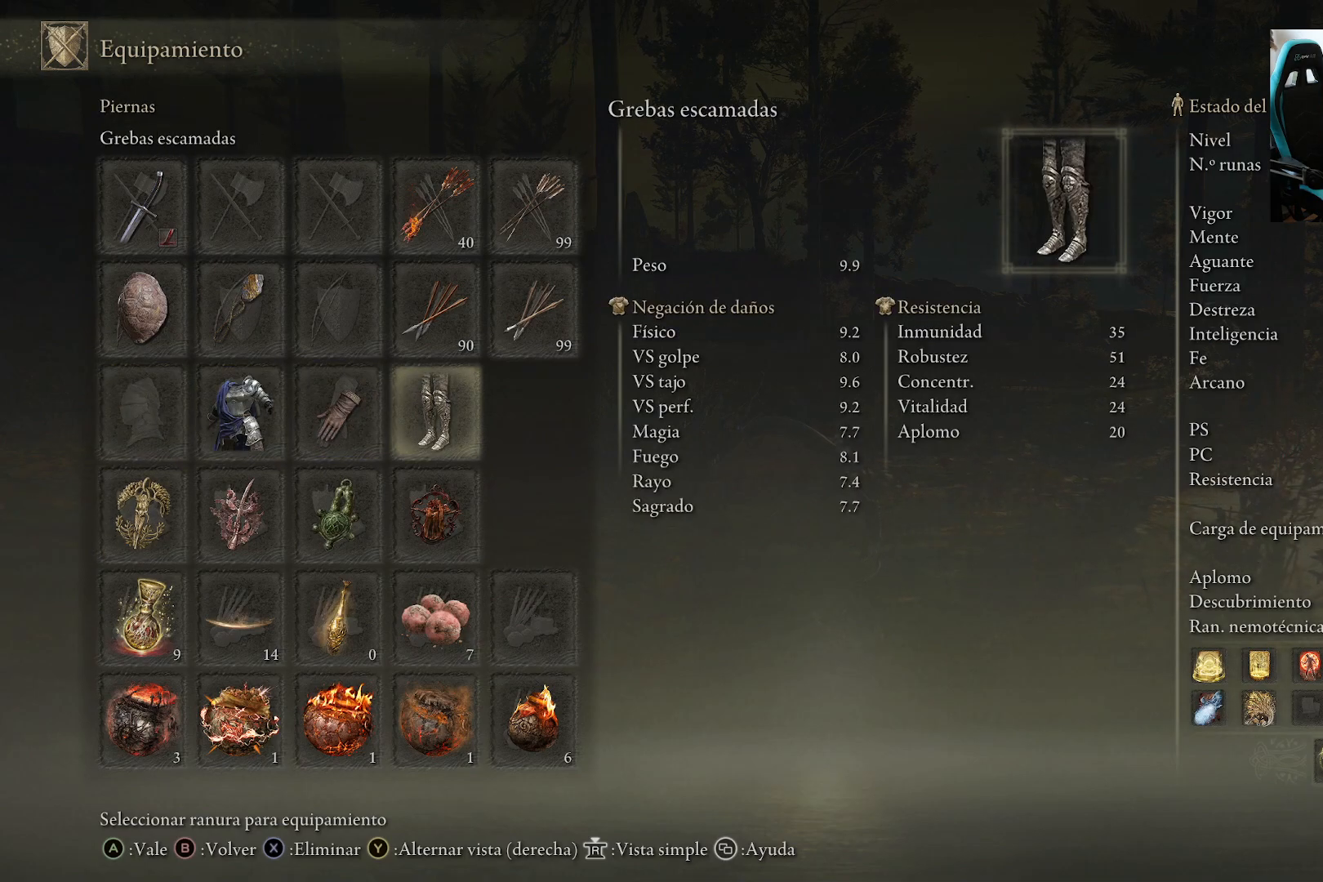
{"buttons": [], "left_stick": "center", "right_stick": "center", "events": []}
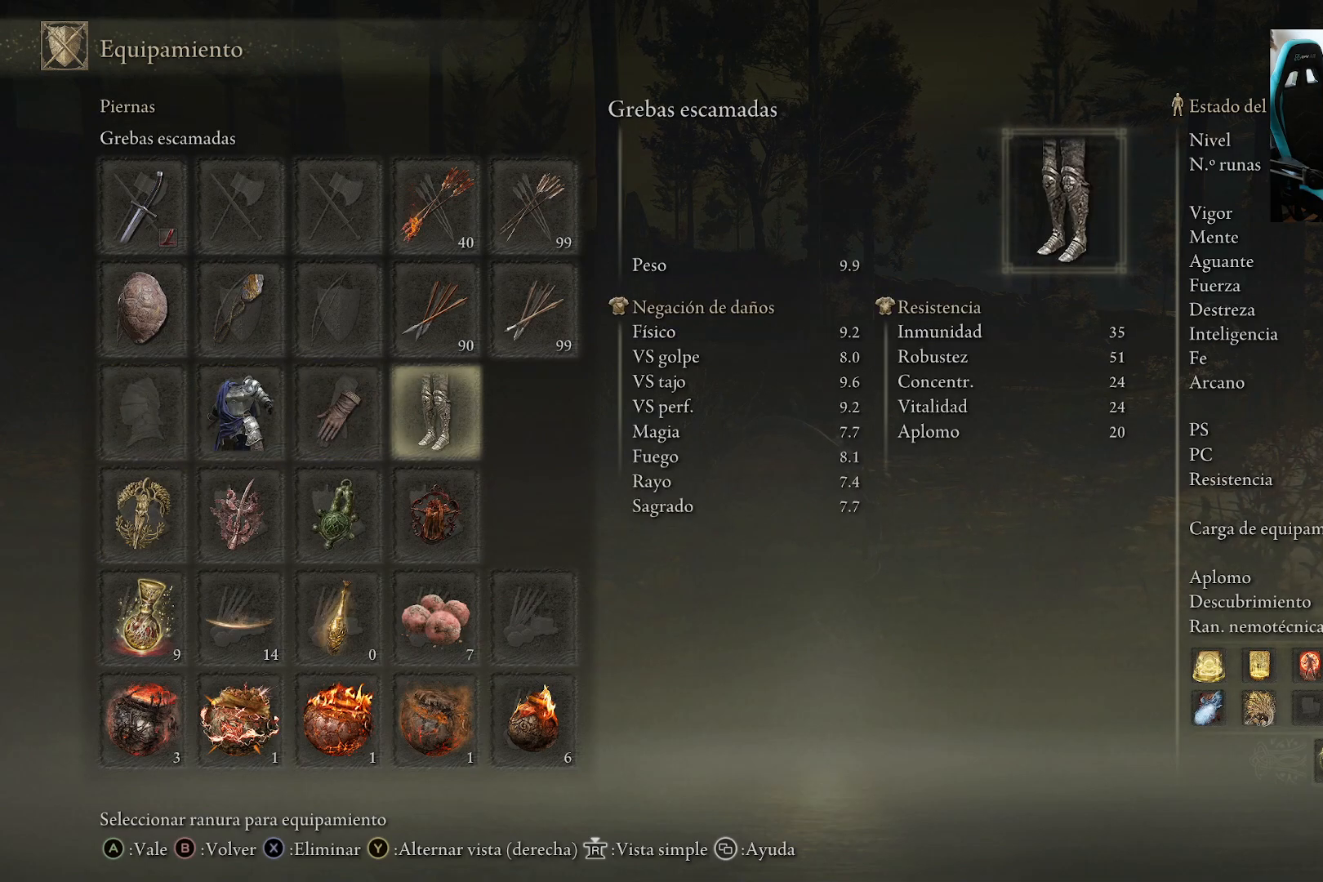
{"buttons": [], "left_stick": "center", "right_stick": "center", "events": [[300, "DPAD_LEFT", "down"], [383, "DPAD_LEFT", "up"]]}
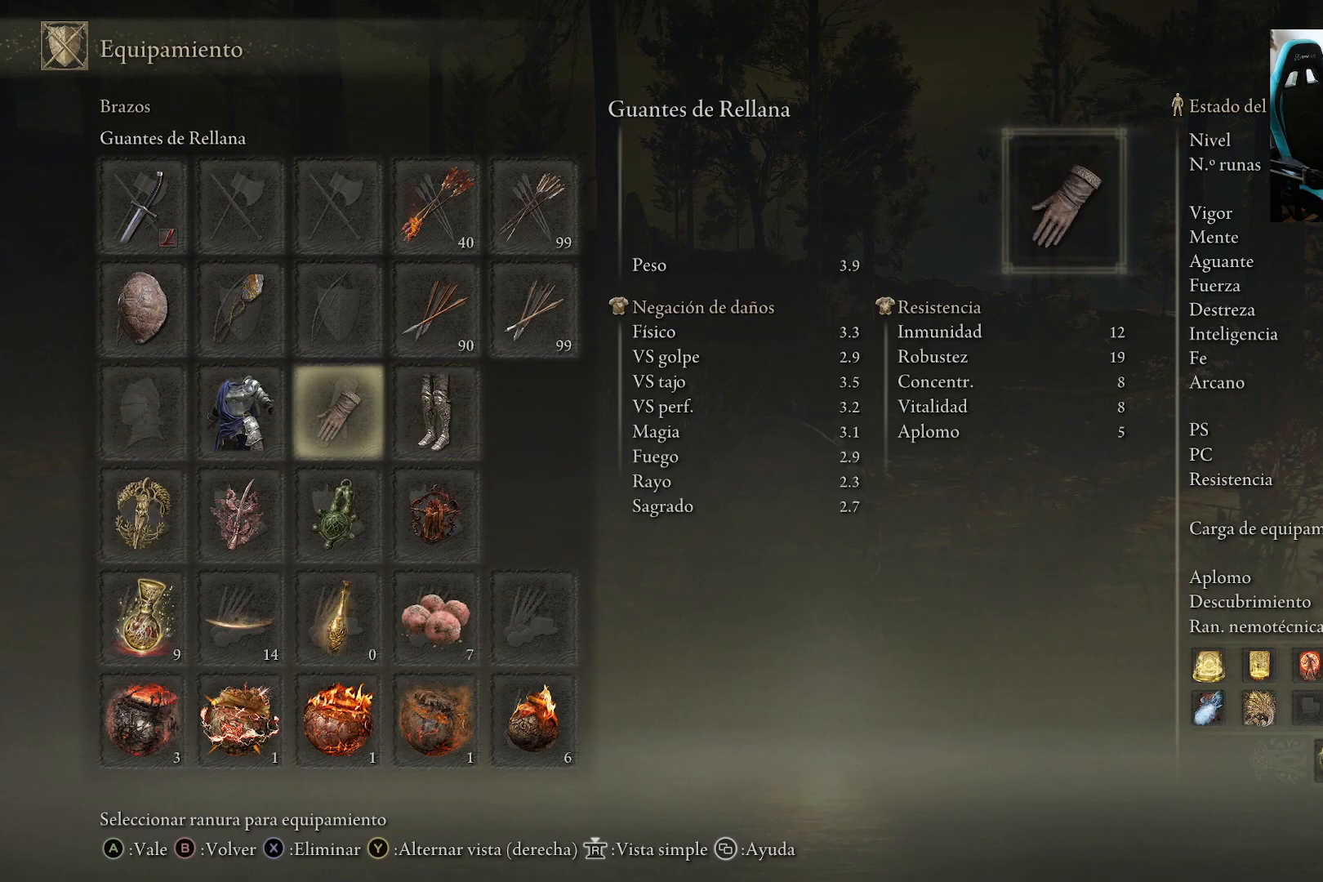
{"buttons": [], "left_stick": "center", "right_stick": "center", "events": []}
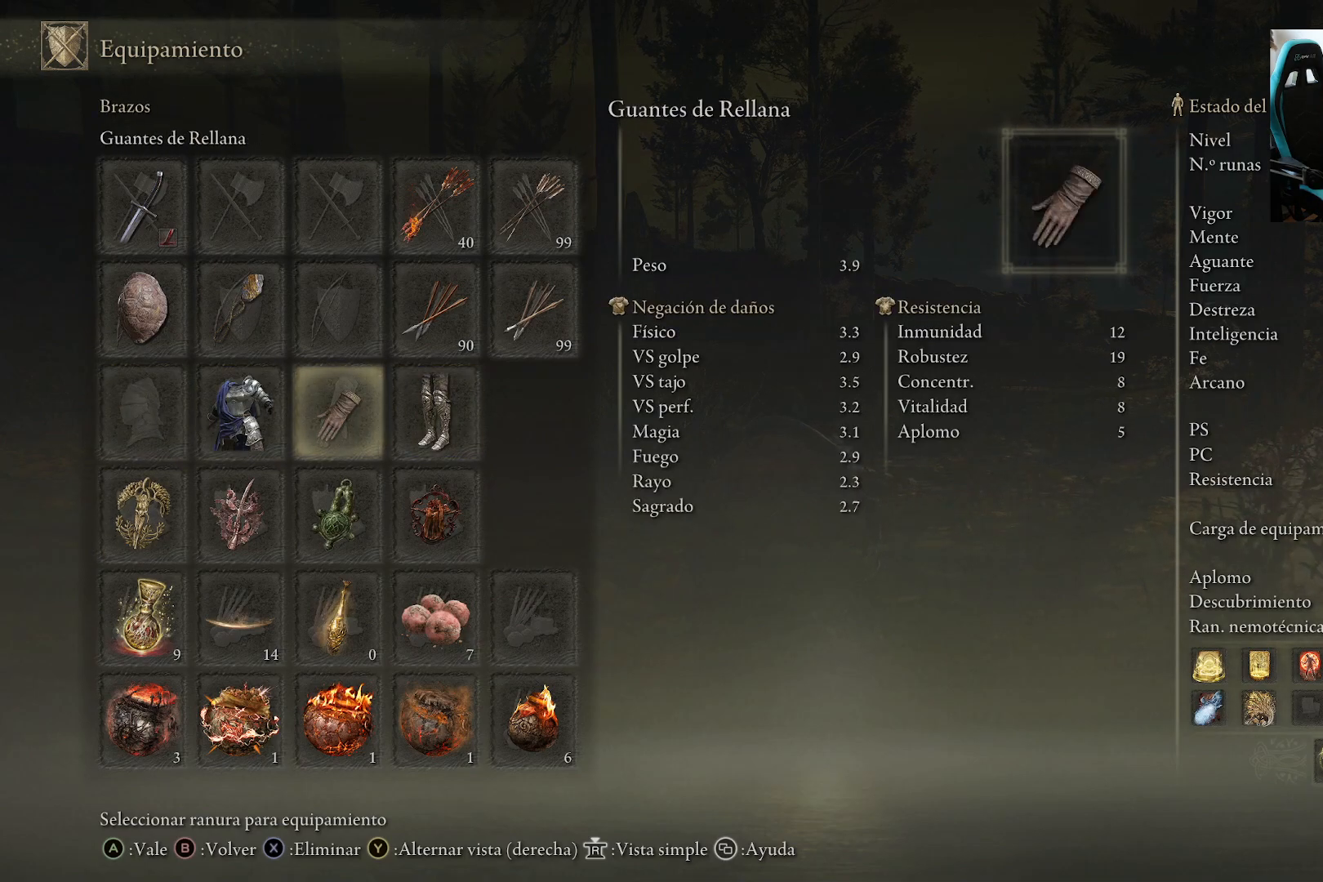
{"buttons": [], "left_stick": "center", "right_stick": "center", "events": []}
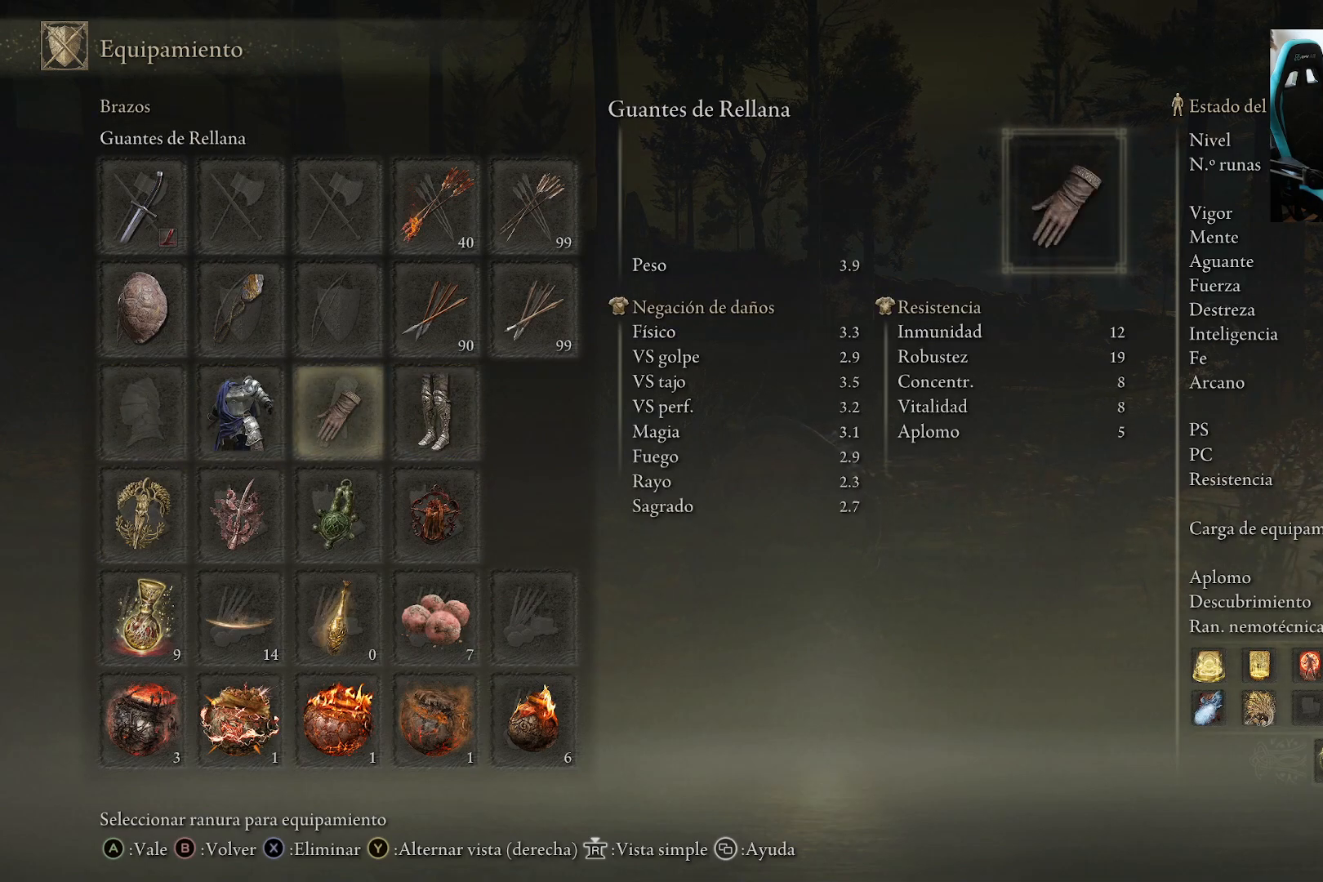
{"buttons": [], "left_stick": "center", "right_stick": "center", "events": [[133, "DPAD_LEFT", "down"], [217, "DPAD_LEFT", "up"]]}
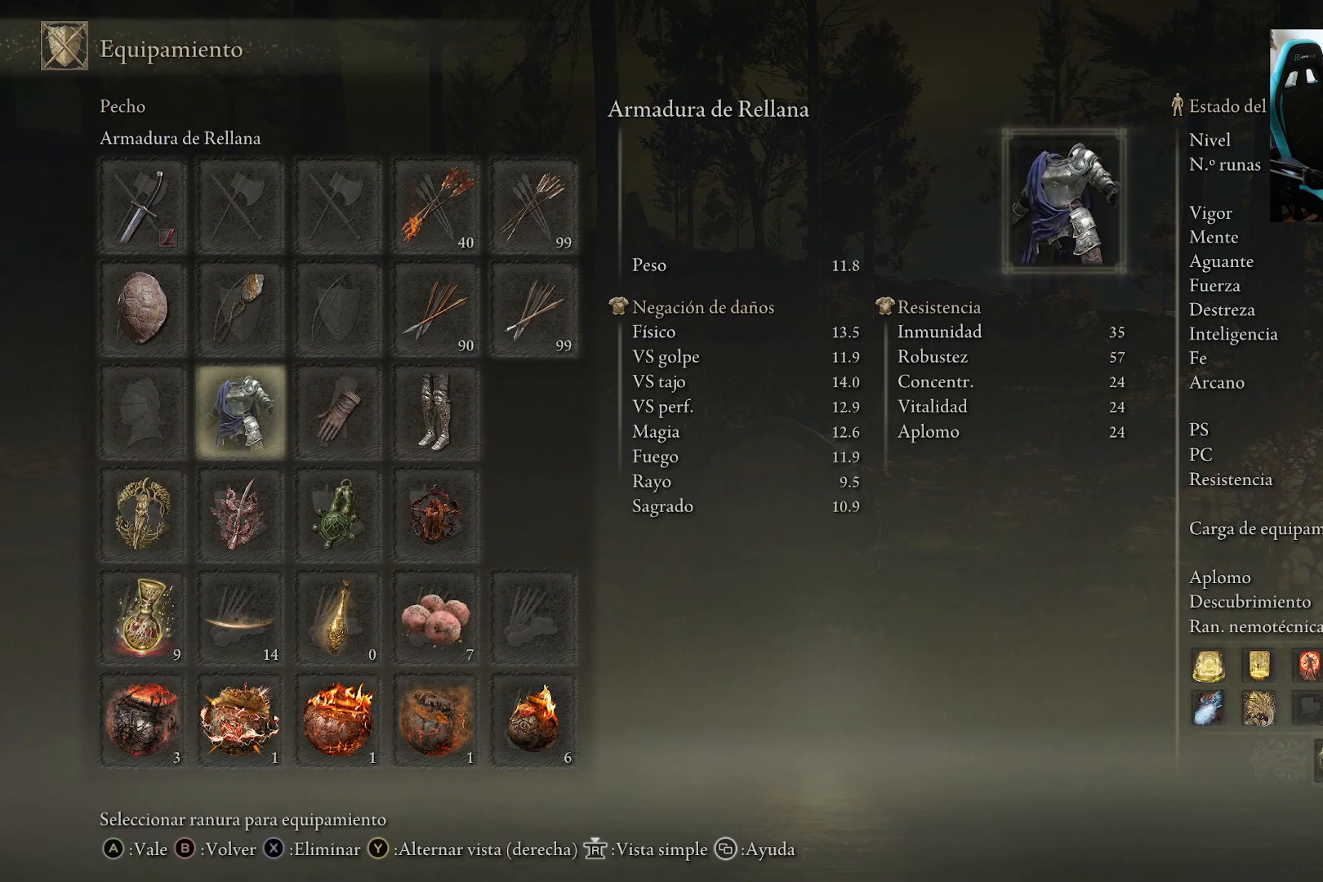
{"buttons": [], "left_stick": "center", "right_stick": "center", "events": []}
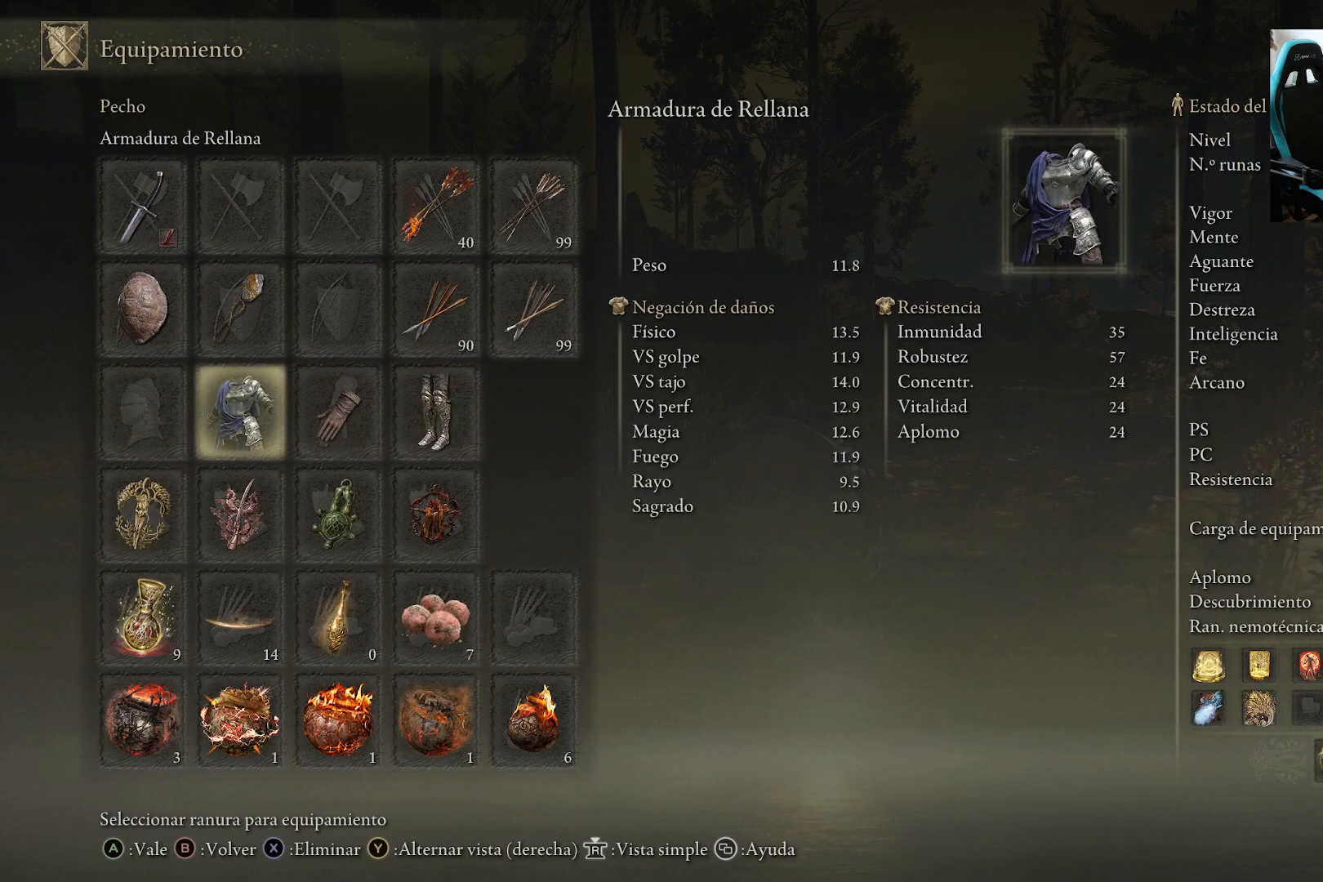
{"buttons": [], "left_stick": "center", "right_stick": "center", "events": []}
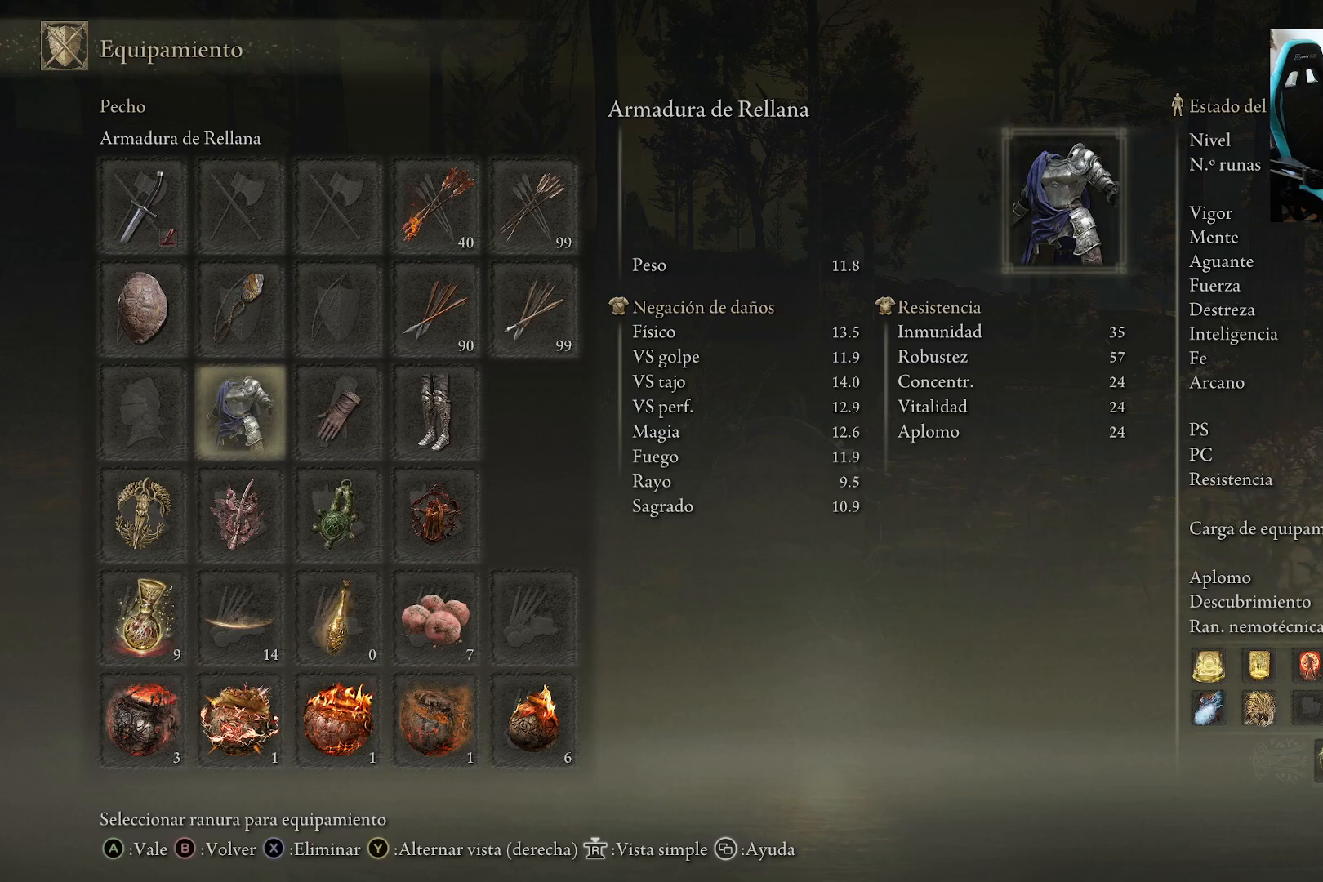
{"buttons": [], "left_stick": "center", "right_stick": "center", "events": []}
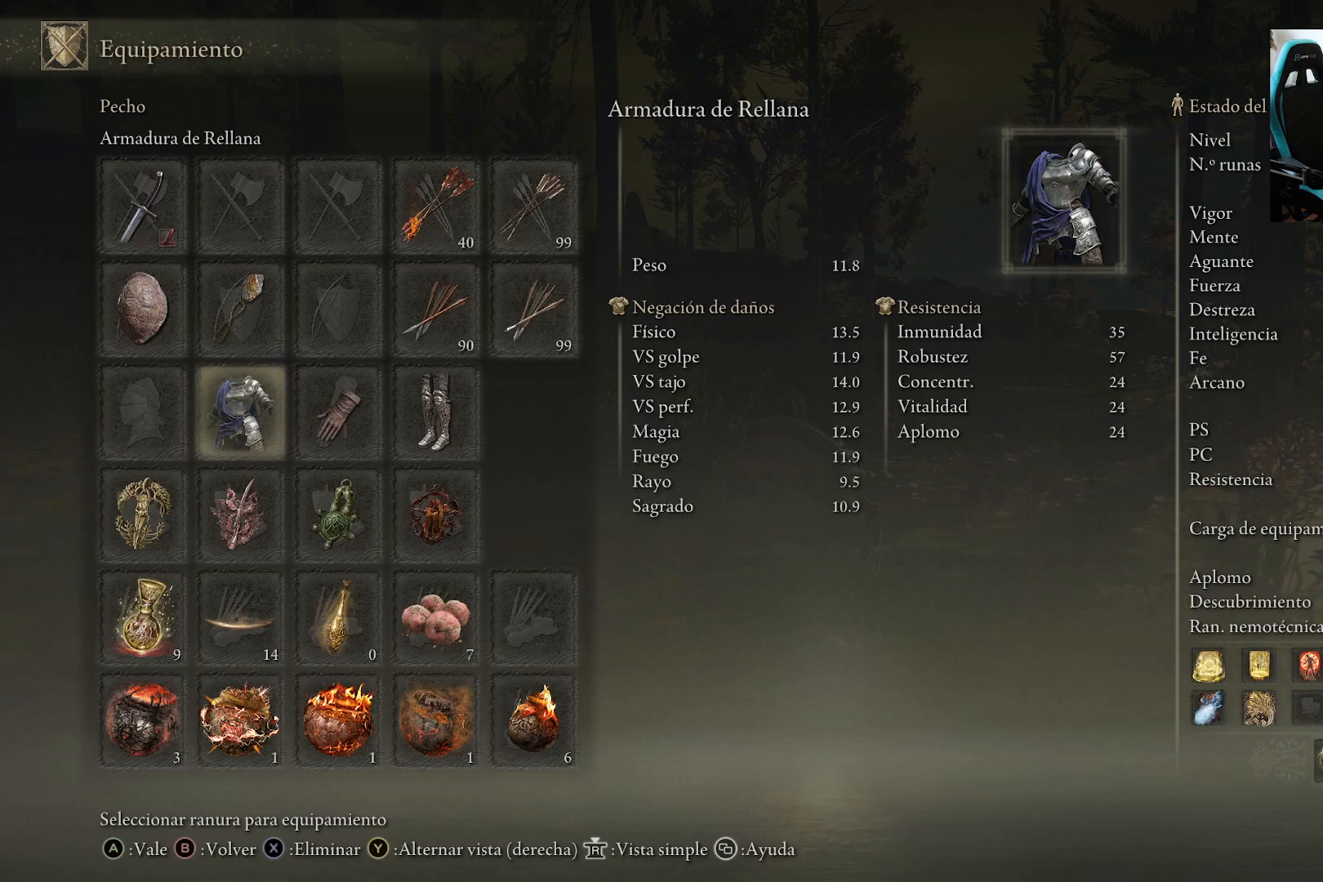
{"buttons": [], "left_stick": "center", "right_stick": "center", "events": []}
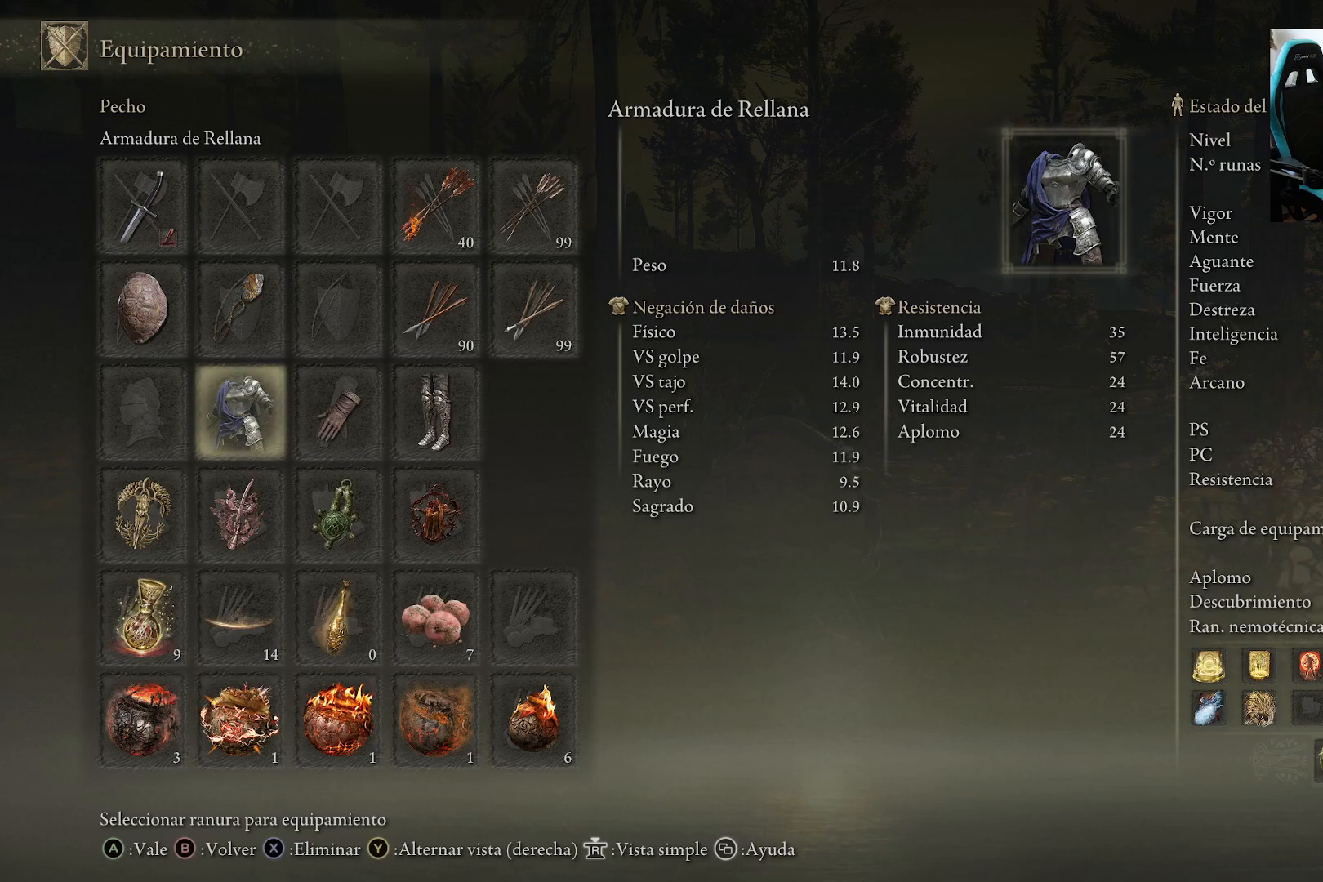
{"buttons": [], "left_stick": "center", "right_stick": "center", "events": [[267, "DPAD_RIGHT", "down"], [400, "DPAD_RIGHT", "up"]]}
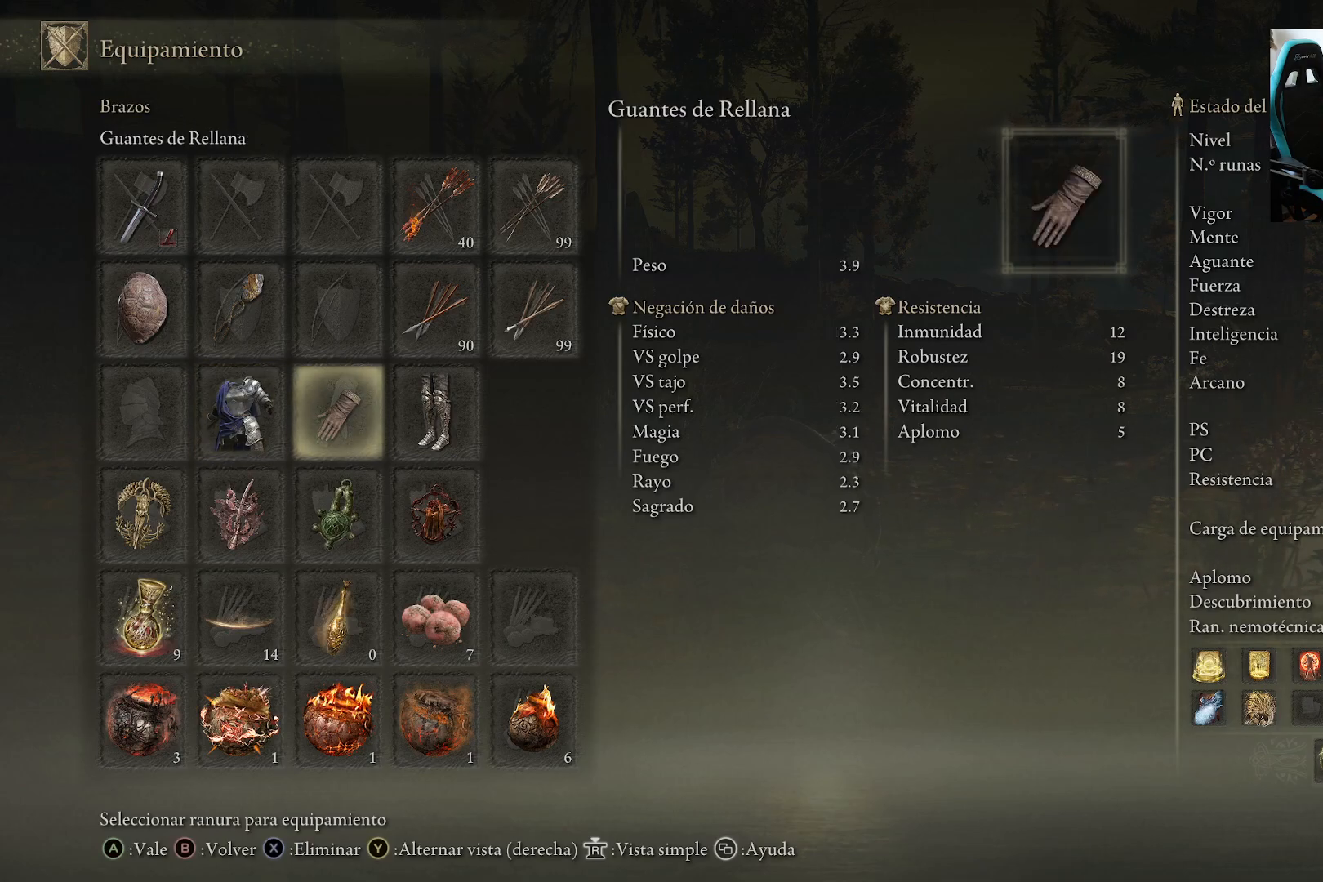
{"buttons": ["A"], "left_stick": "center", "right_stick": "center", "events": [[233, "DPAD_LEFT", "down"], [317, "A", "down"], [367, "DPAD_LEFT", "up"]]}
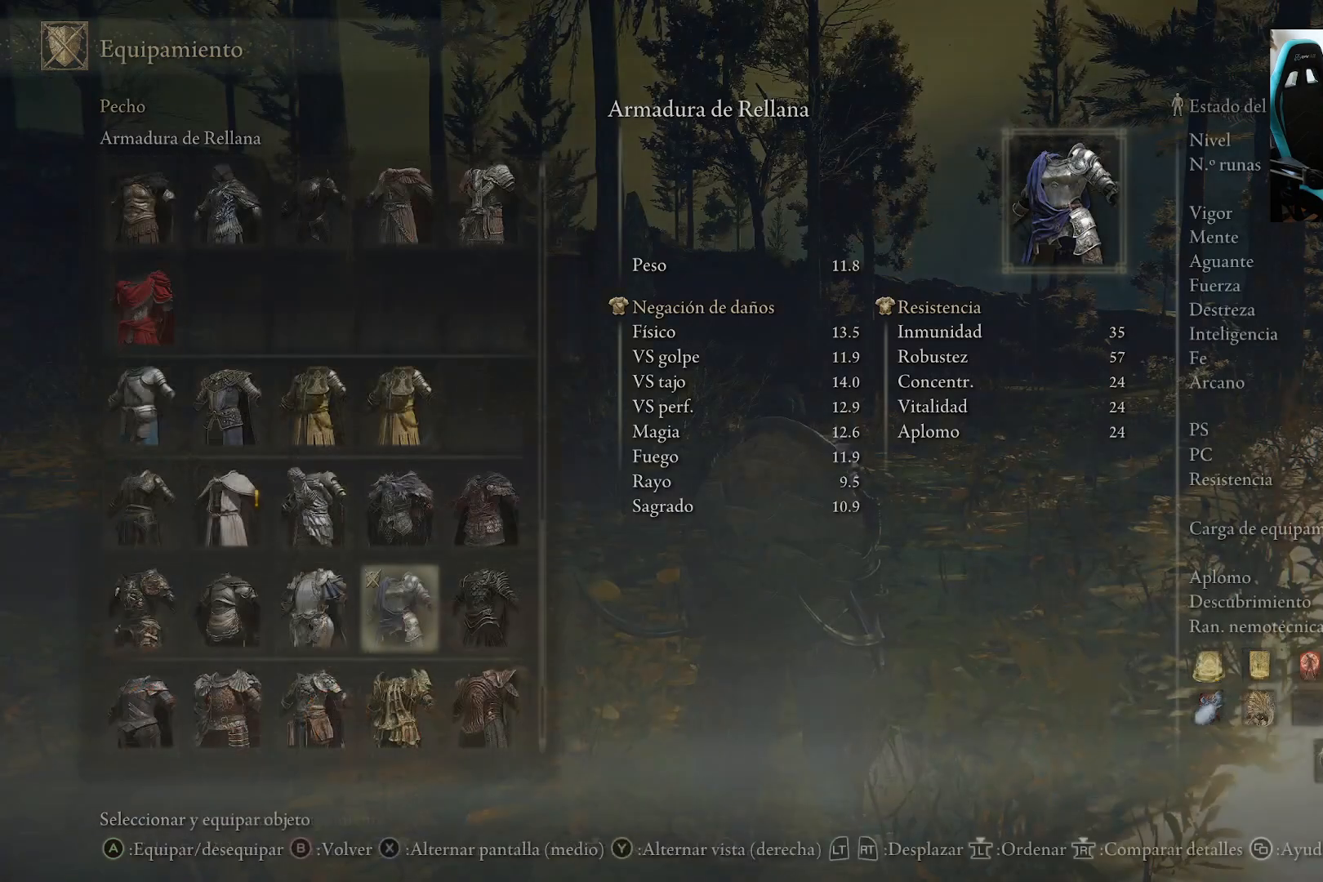
{"buttons": ["DPAD_RIGHT"], "left_stick": "center", "right_stick": "center", "events": [[33, "A", "up"], [500, "DPAD_RIGHT", "down"]]}
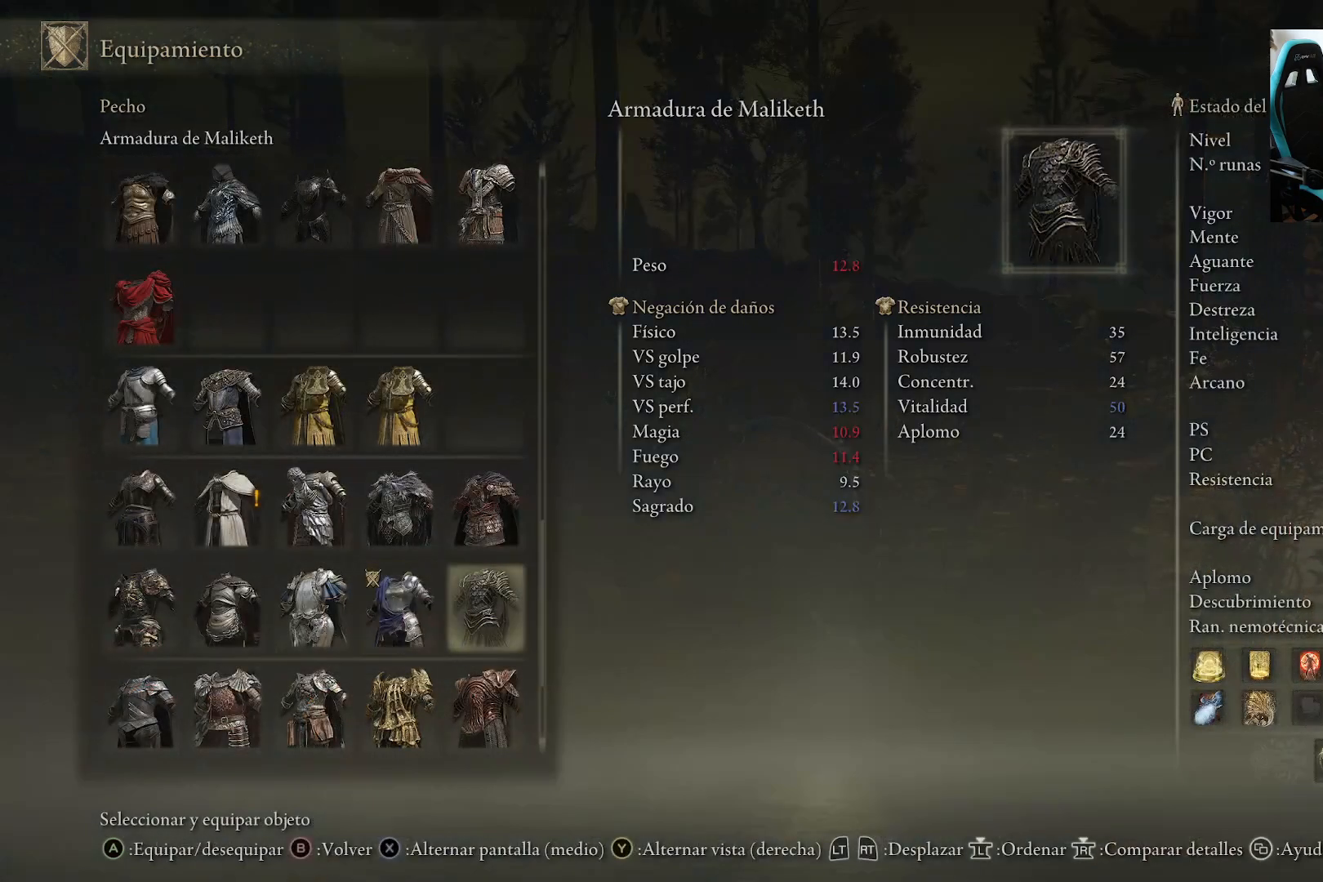
{"buttons": [], "left_stick": "center", "right_stick": "center", "events": [[83, "DPAD_RIGHT", "up"]]}
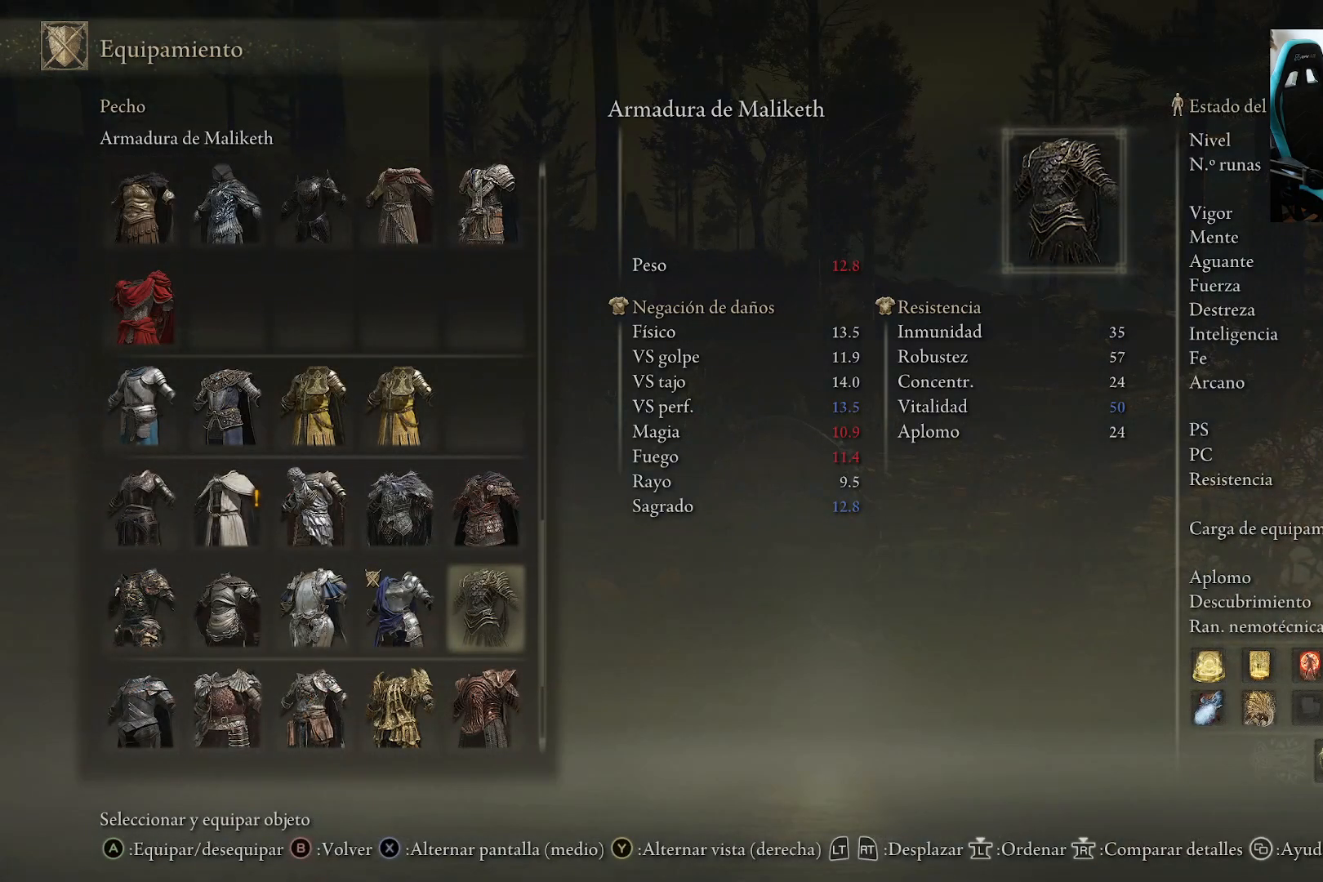
{"buttons": [], "left_stick": "center", "right_stick": "center", "events": [[333, "B", "down"], [450, "B", "up"]]}
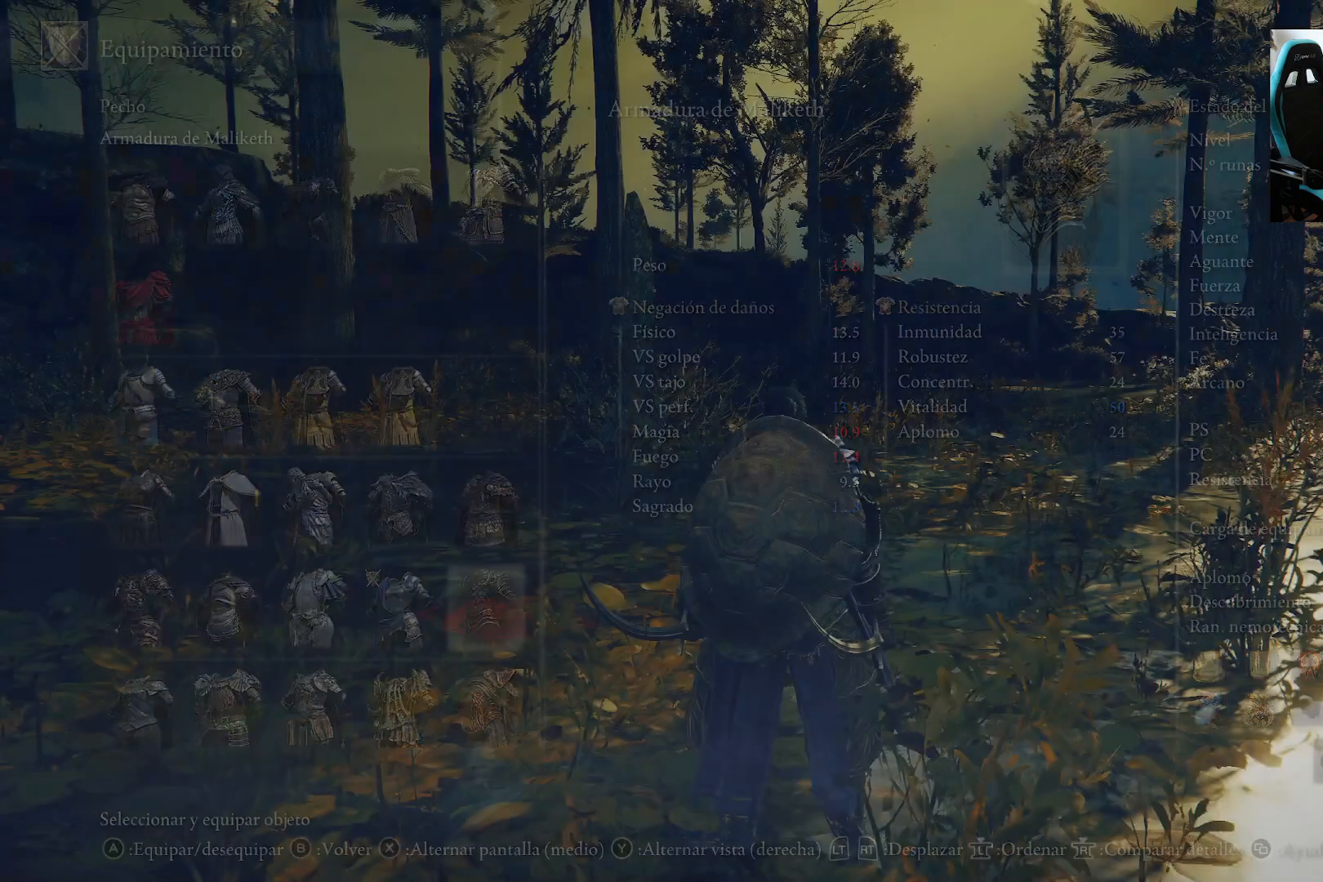
{"buttons": [], "left_stick": "center", "right_stick": "center", "events": [[250, "DPAD_RIGHT", "down"], [367, "DPAD_RIGHT", "up"]]}